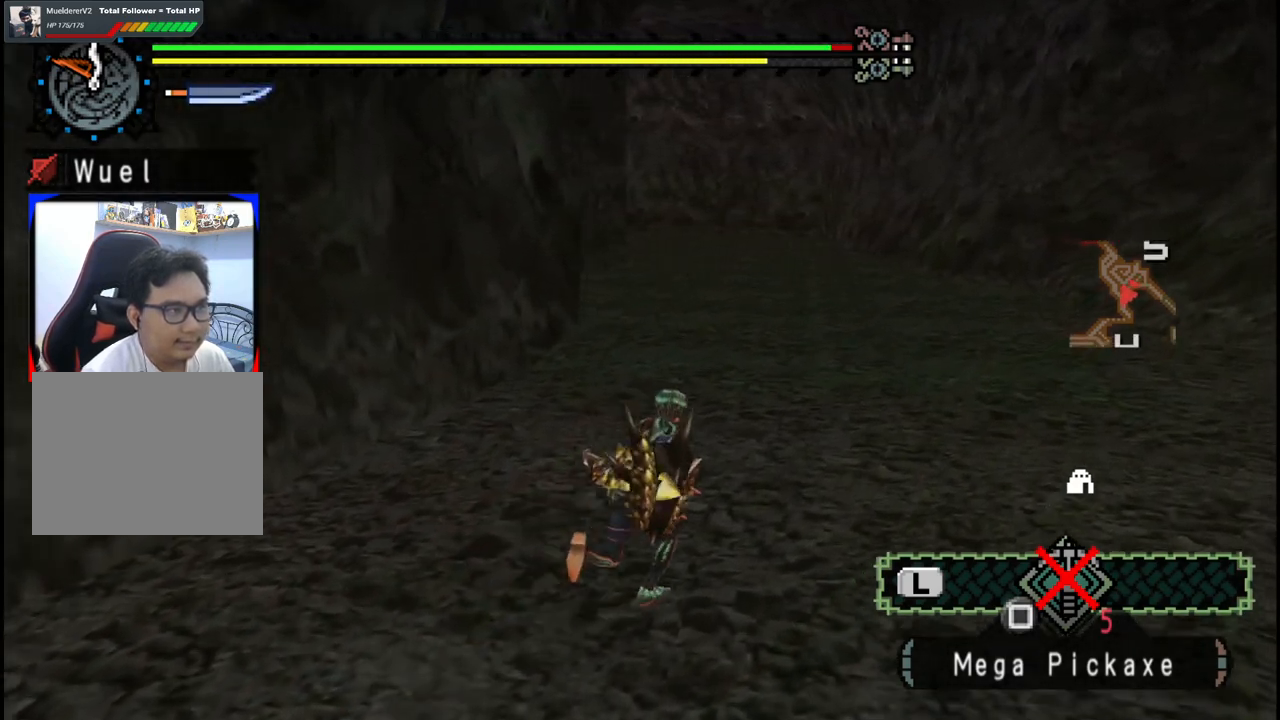
Gameplay with a controller (Xbox layout); each line is a JSON object with the inputs held at the frame after it. "events" lists button and stick changes between this image and that frame as [ms after this image, input, new state], when the widget could be followed in between. Not read: L2 L3 R2 R3.
{"buttons": [], "left_stick": "up", "right_stick": "center", "events": []}
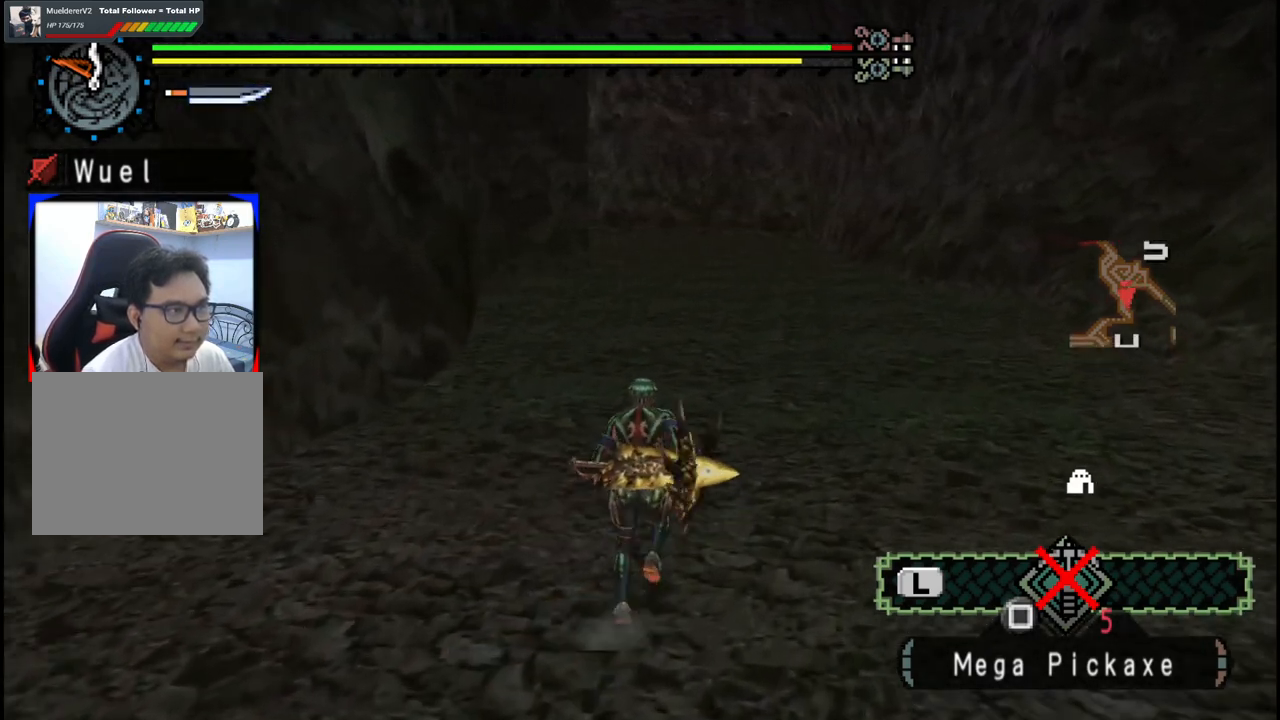
{"buttons": [], "left_stick": "up", "right_stick": "center", "events": []}
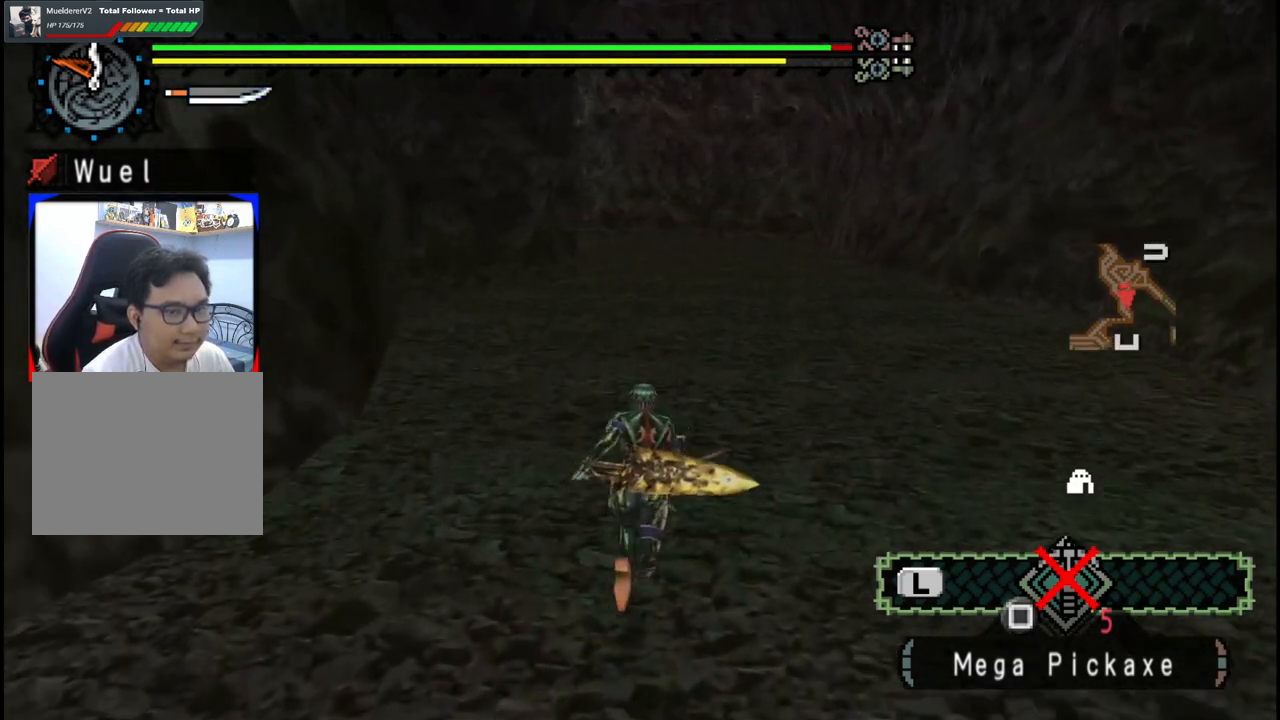
{"buttons": [], "left_stick": "up", "right_stick": "center", "events": []}
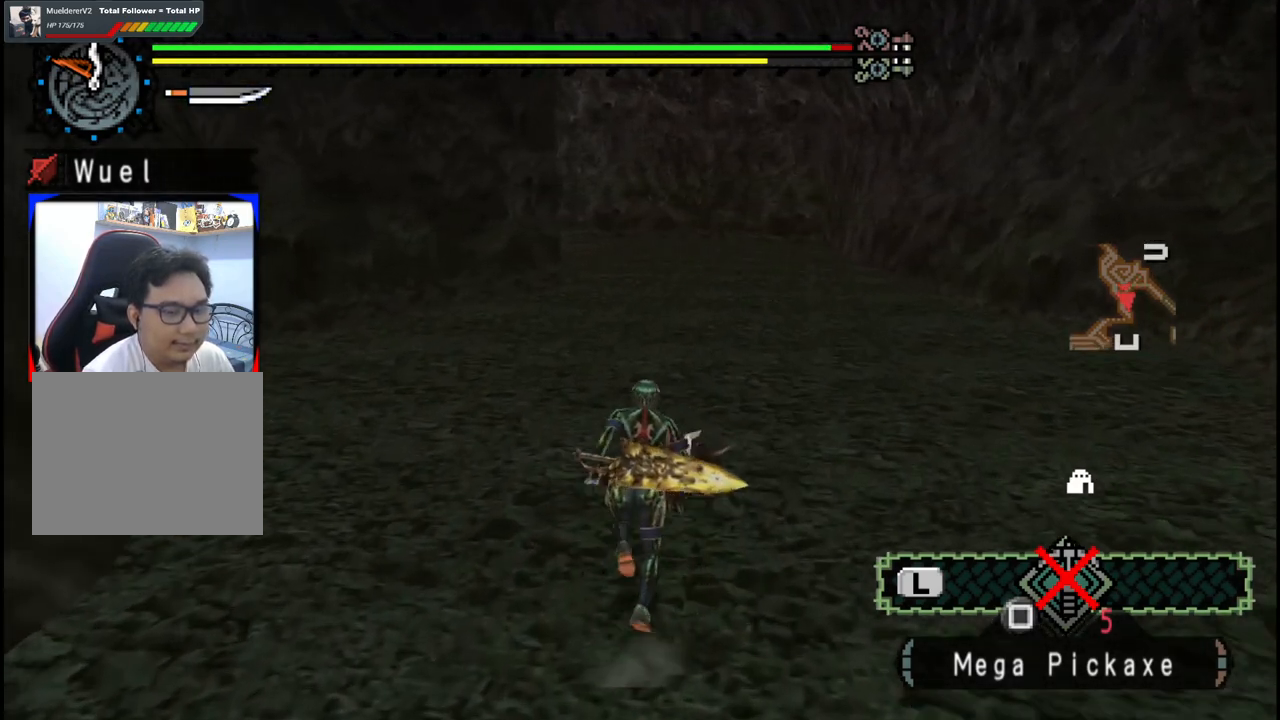
{"buttons": [], "left_stick": "up", "right_stick": "center", "events": []}
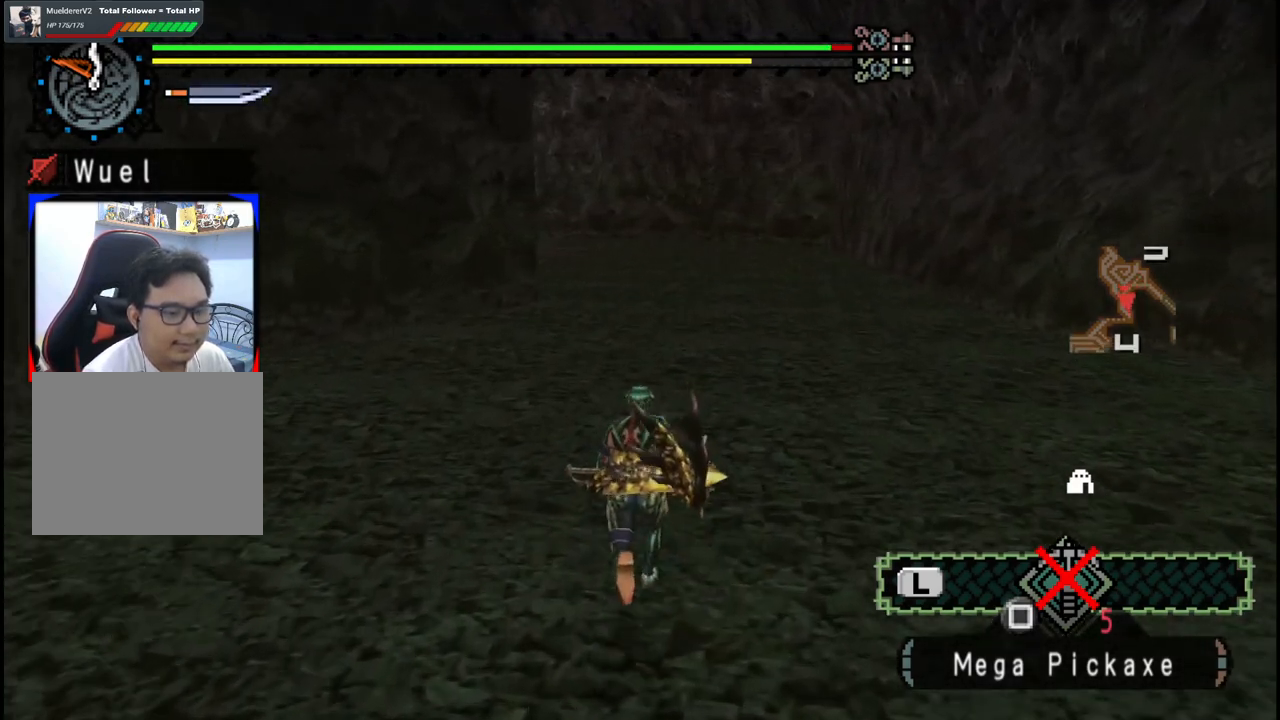
{"buttons": [], "left_stick": "up", "right_stick": "center", "events": []}
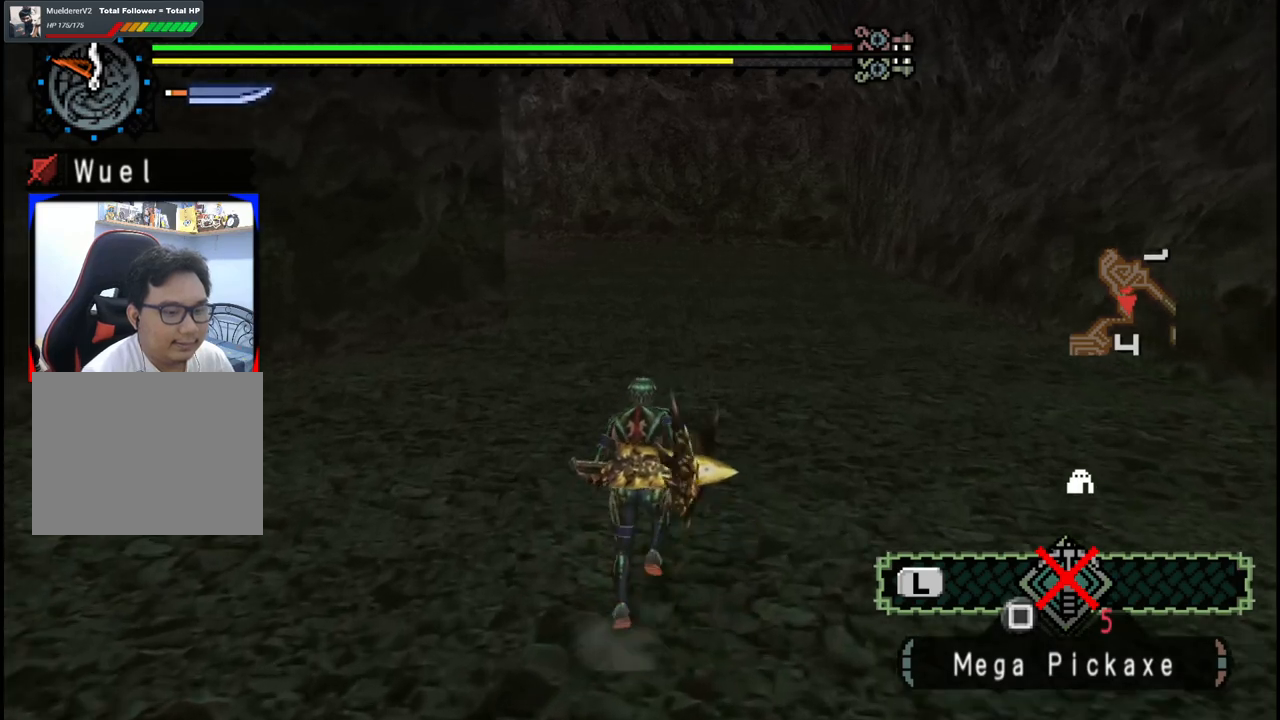
{"buttons": [], "left_stick": "up", "right_stick": "center", "events": []}
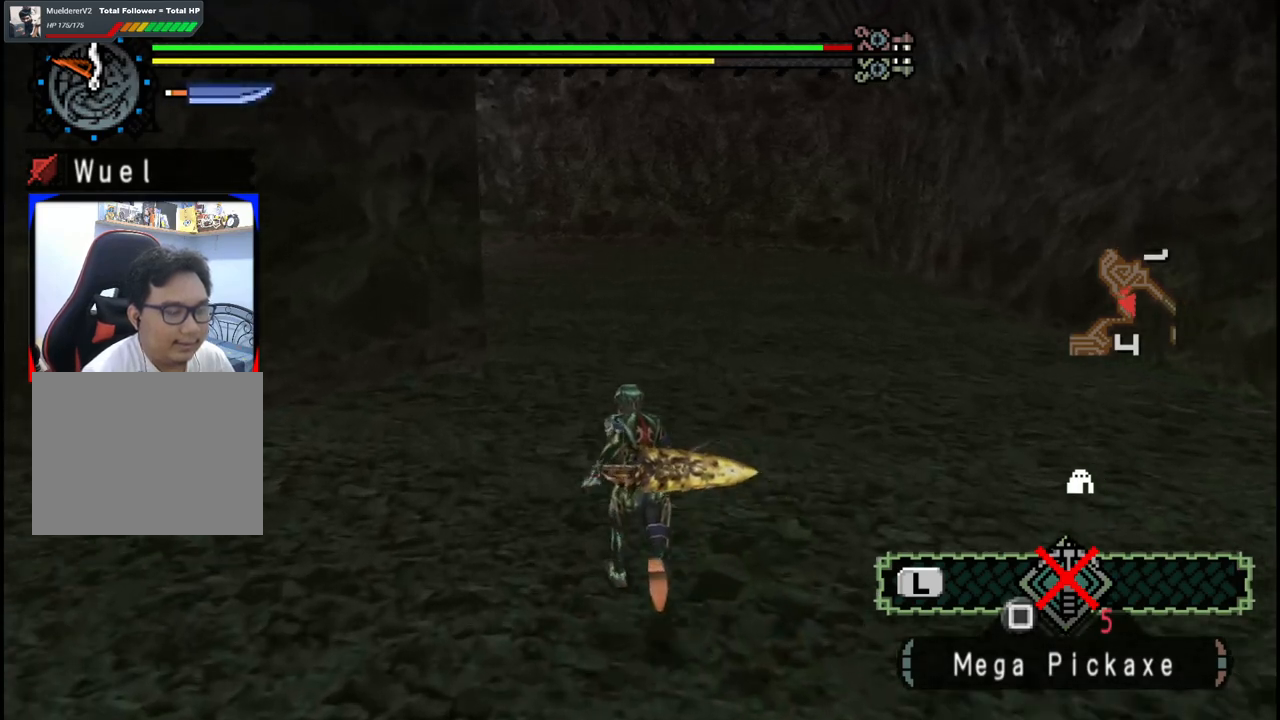
{"buttons": [], "left_stick": "up", "right_stick": "center", "events": []}
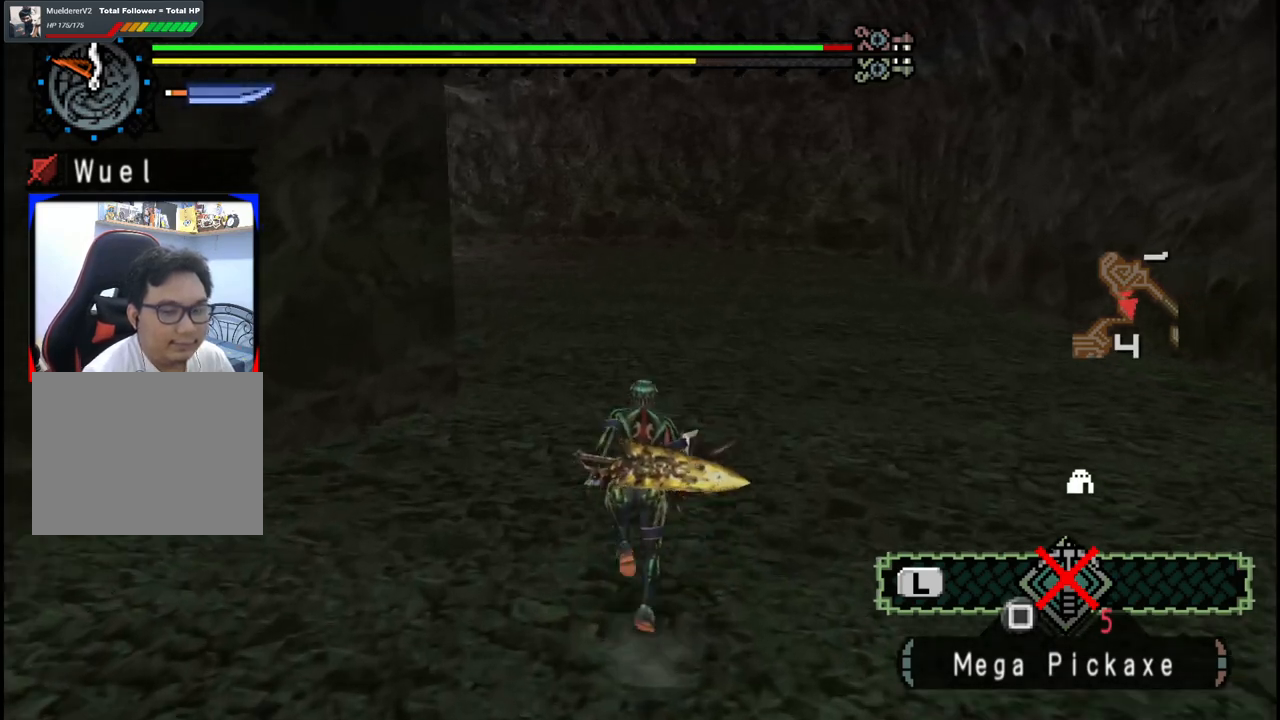
{"buttons": [], "left_stick": "up", "right_stick": "center", "events": []}
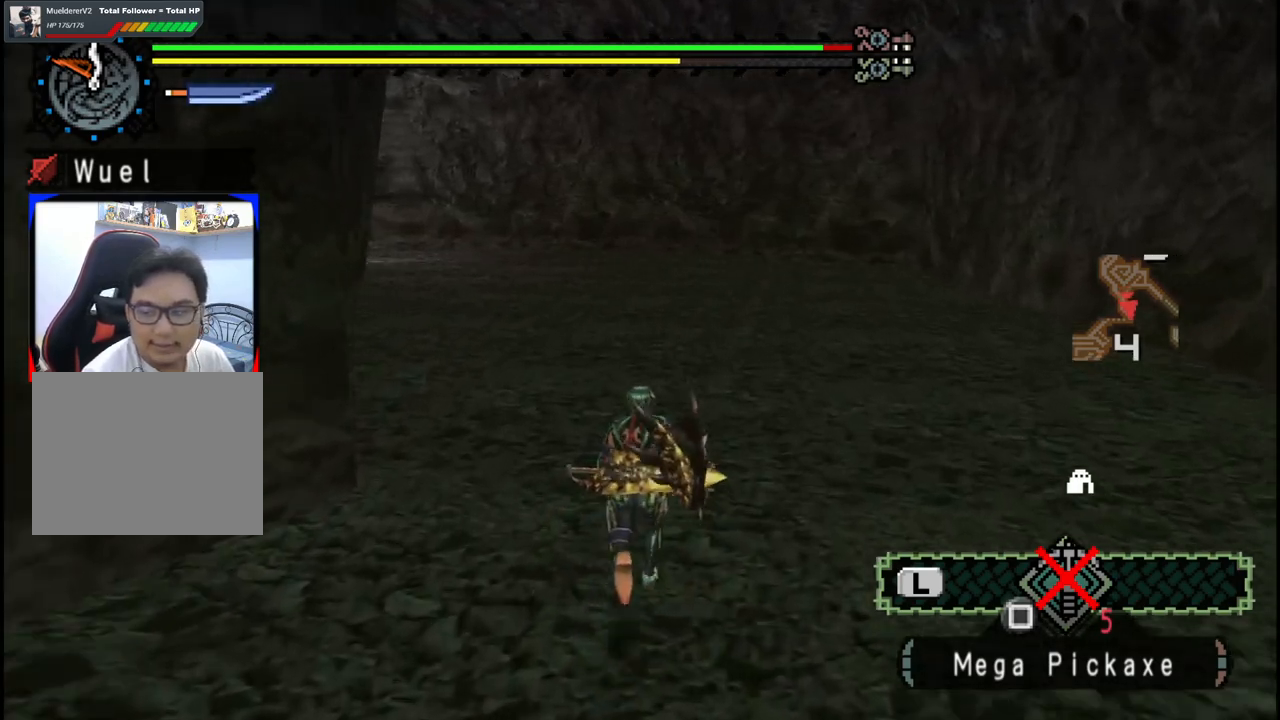
{"buttons": [], "left_stick": "up", "right_stick": "center", "events": []}
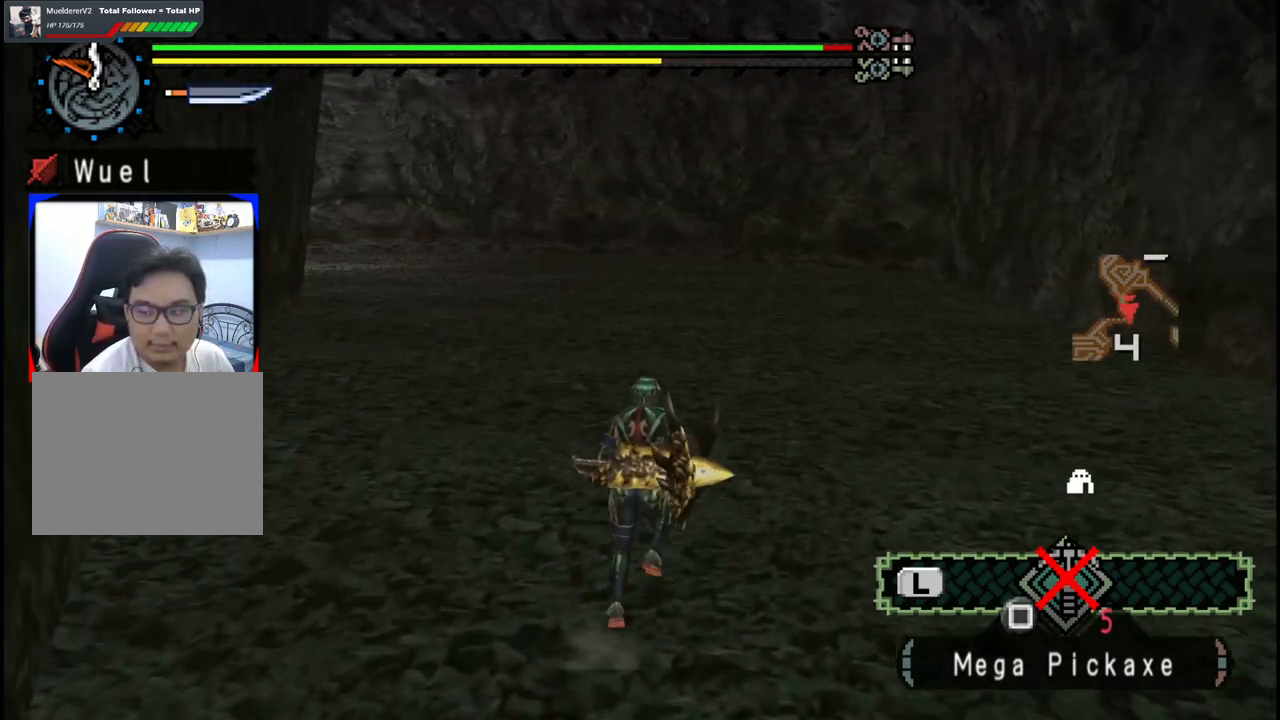
{"buttons": [], "left_stick": "up", "right_stick": "center", "events": []}
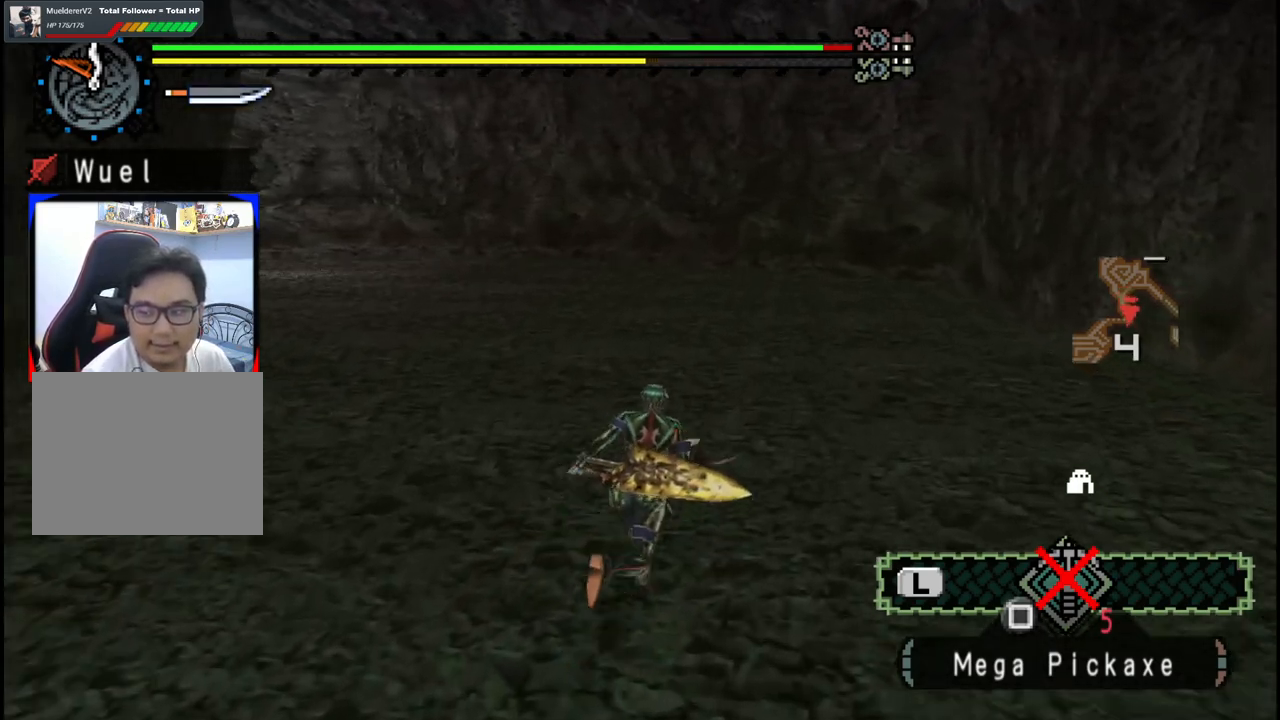
{"buttons": [], "left_stick": "up", "right_stick": "center", "events": []}
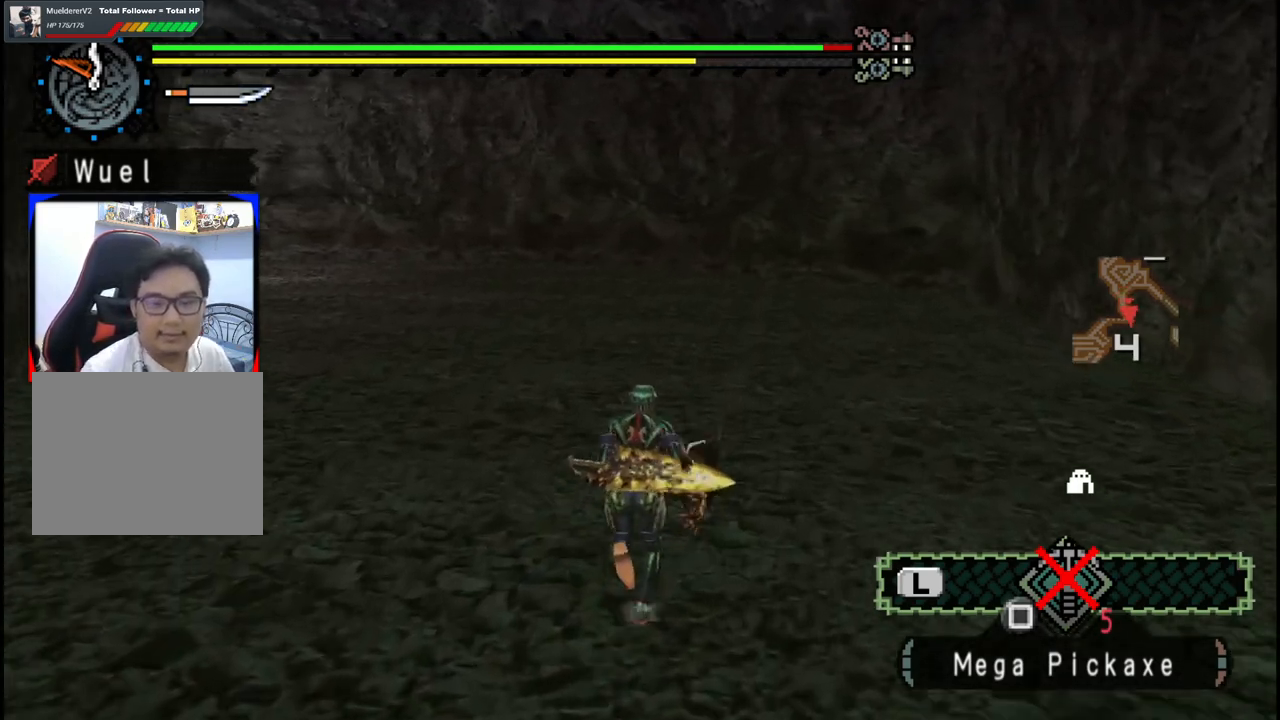
{"buttons": [], "left_stick": "up-left", "right_stick": "center", "events": [[217, "left_stick", "up-left"]]}
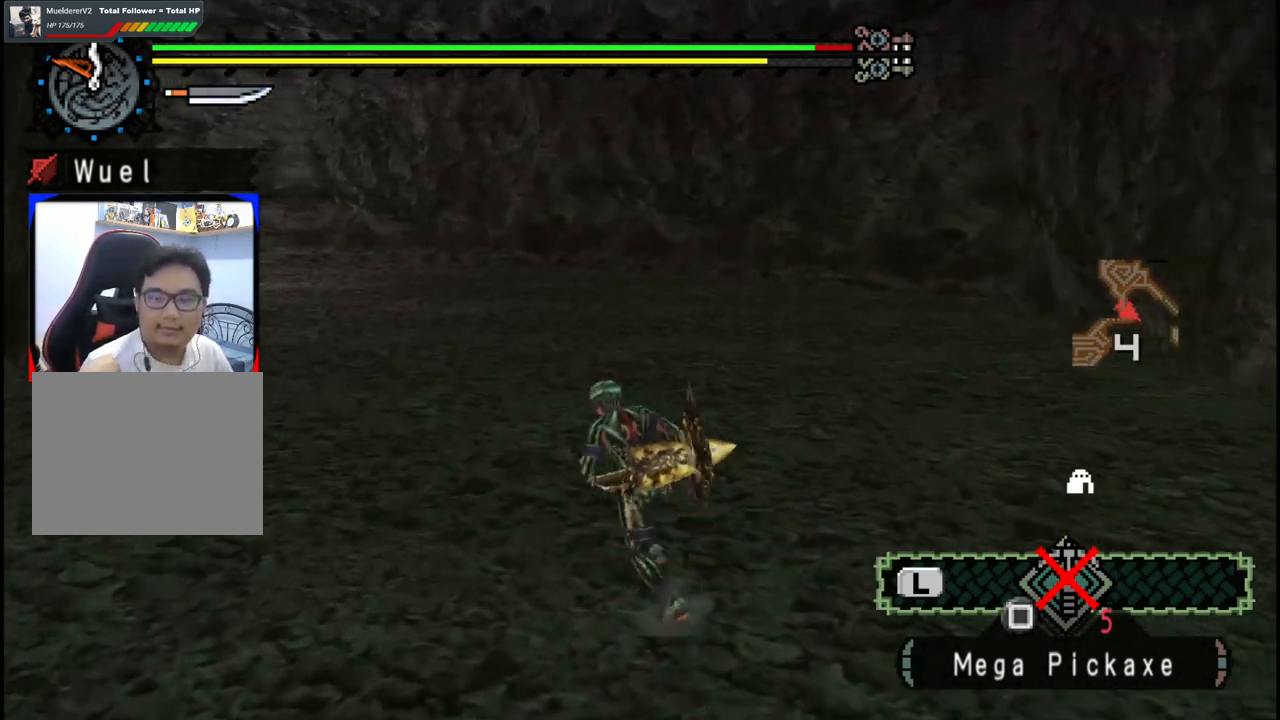
{"buttons": [], "left_stick": "up-left", "right_stick": "center", "events": []}
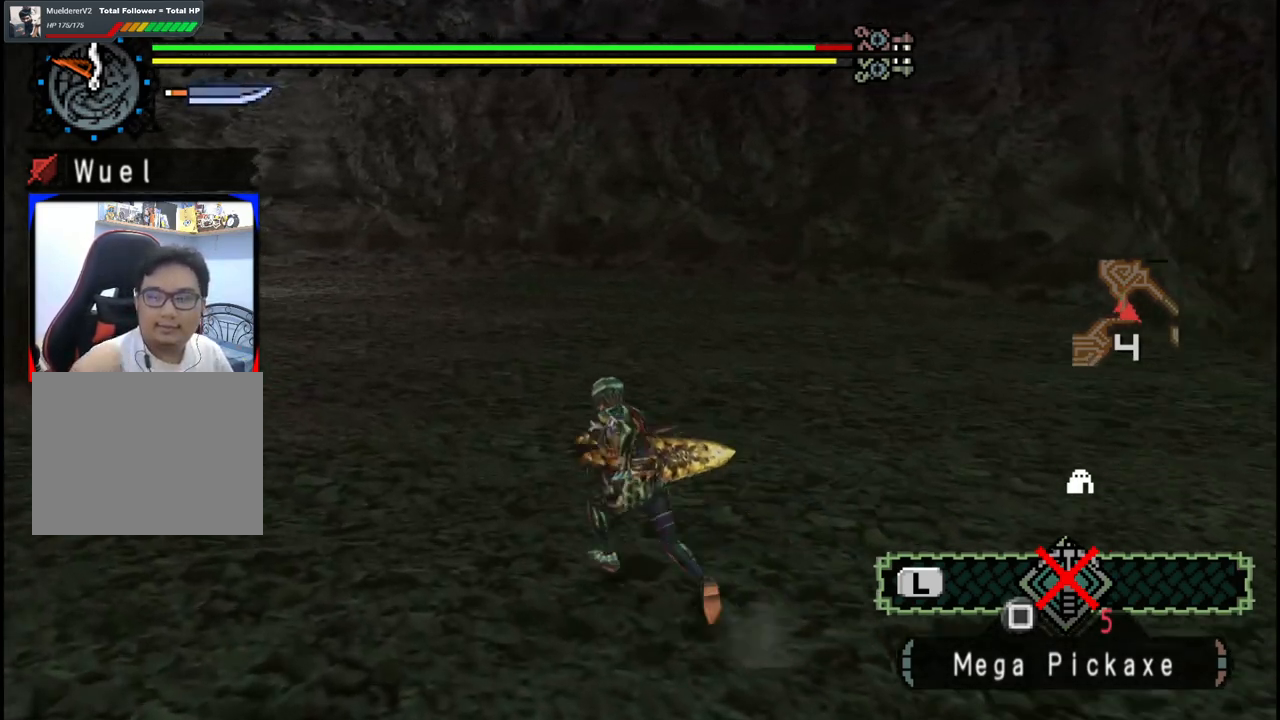
{"buttons": [], "left_stick": "up-left", "right_stick": "center", "events": []}
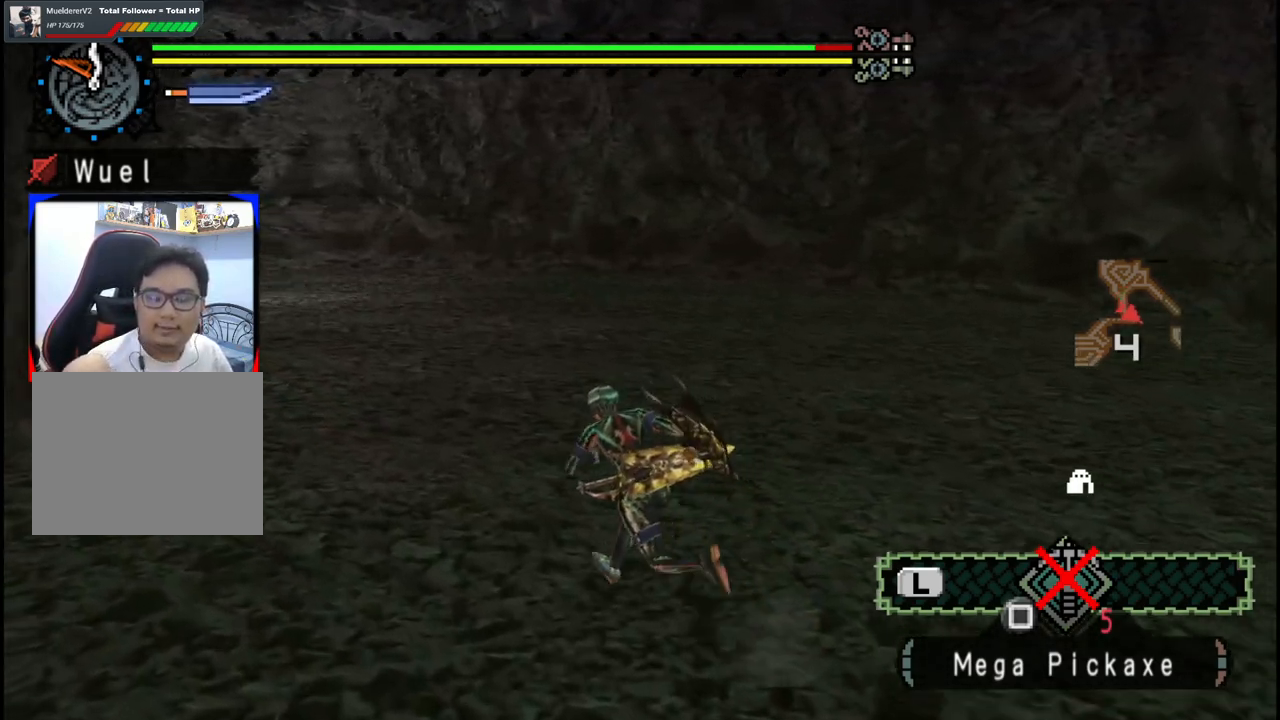
{"buttons": [], "left_stick": "up-left", "right_stick": "center", "events": []}
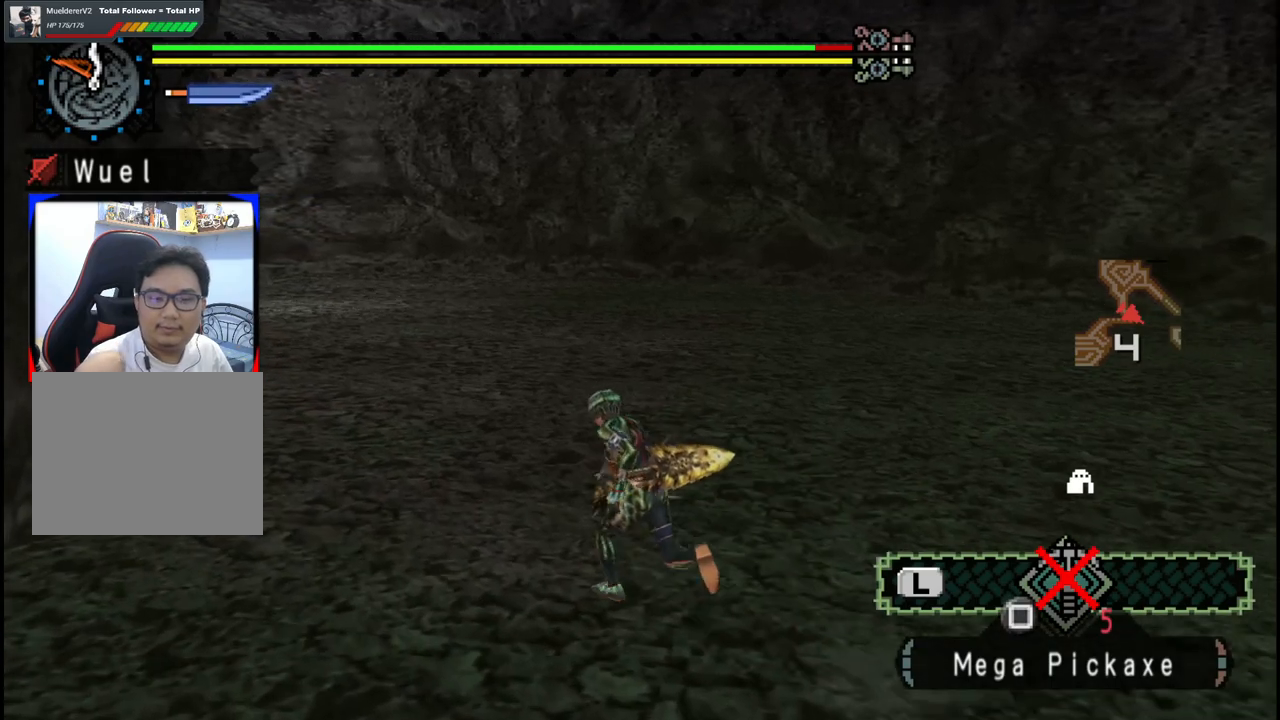
{"buttons": [], "left_stick": "up-left", "right_stick": "center", "events": []}
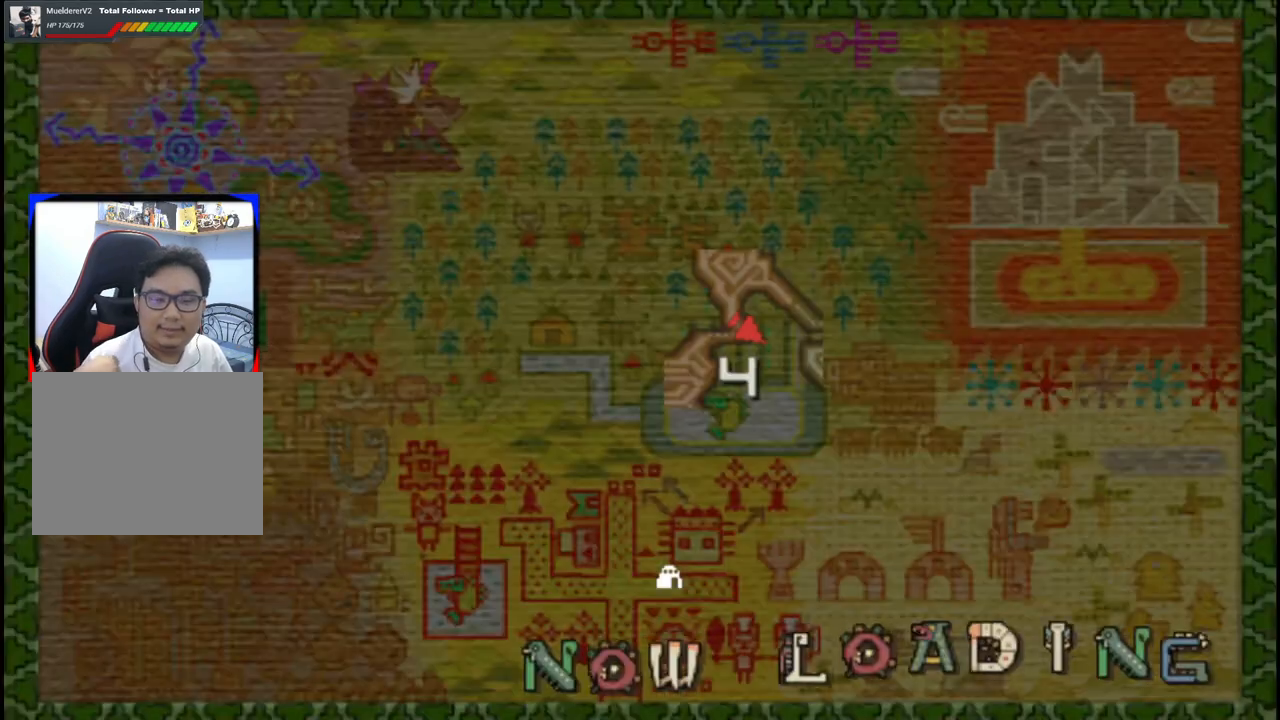
{"buttons": [], "left_stick": "up", "right_stick": "center", "events": [[233, "left_stick", "up"]]}
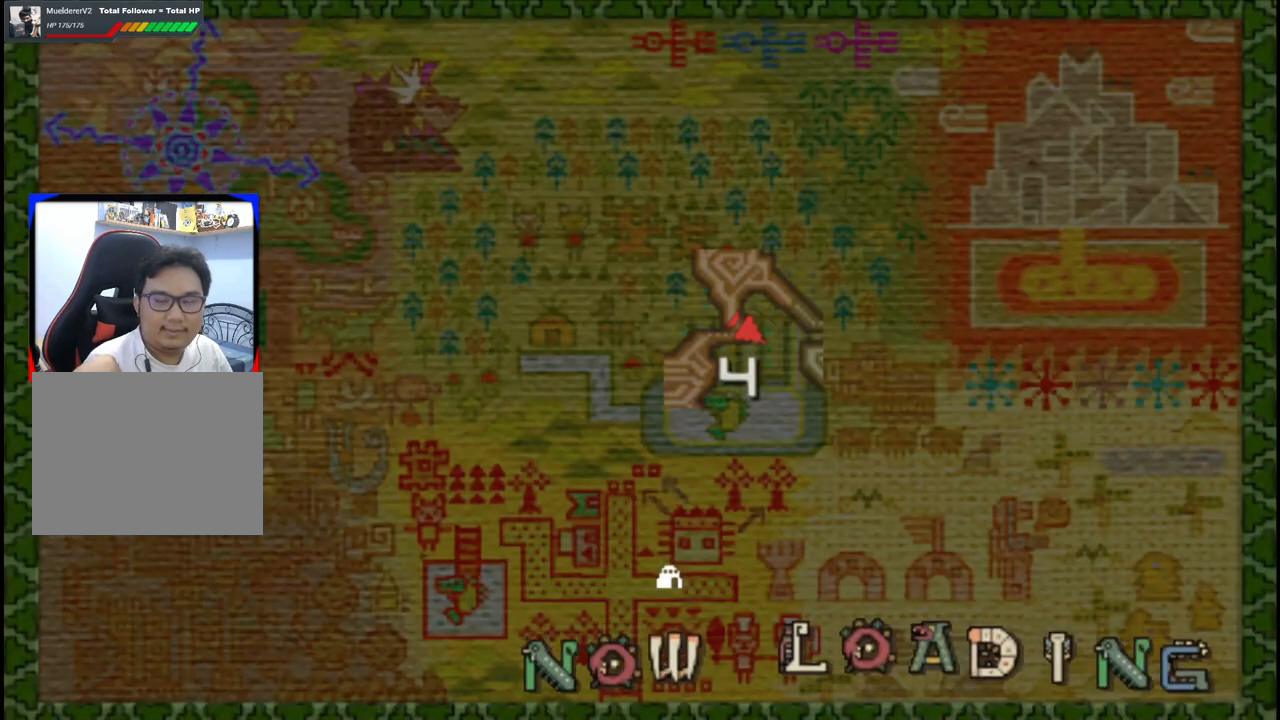
{"buttons": [], "left_stick": "up", "right_stick": "center", "events": []}
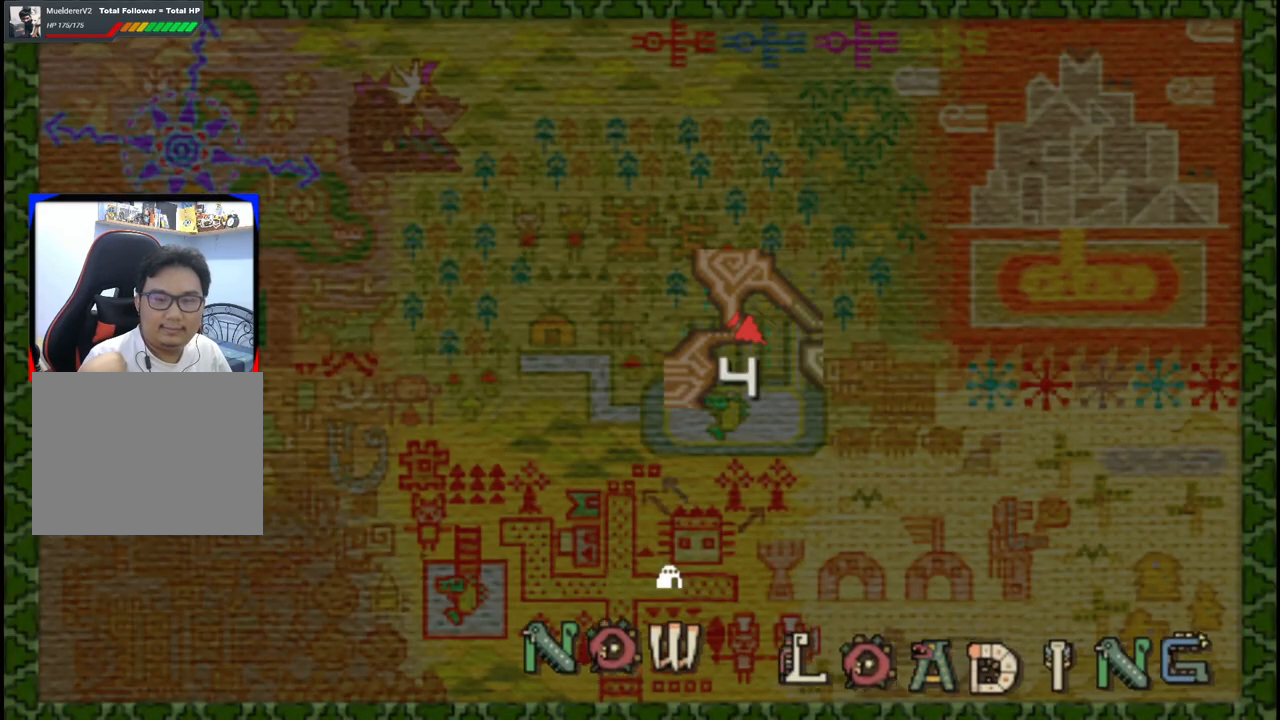
{"buttons": [], "left_stick": "up", "right_stick": "center", "events": []}
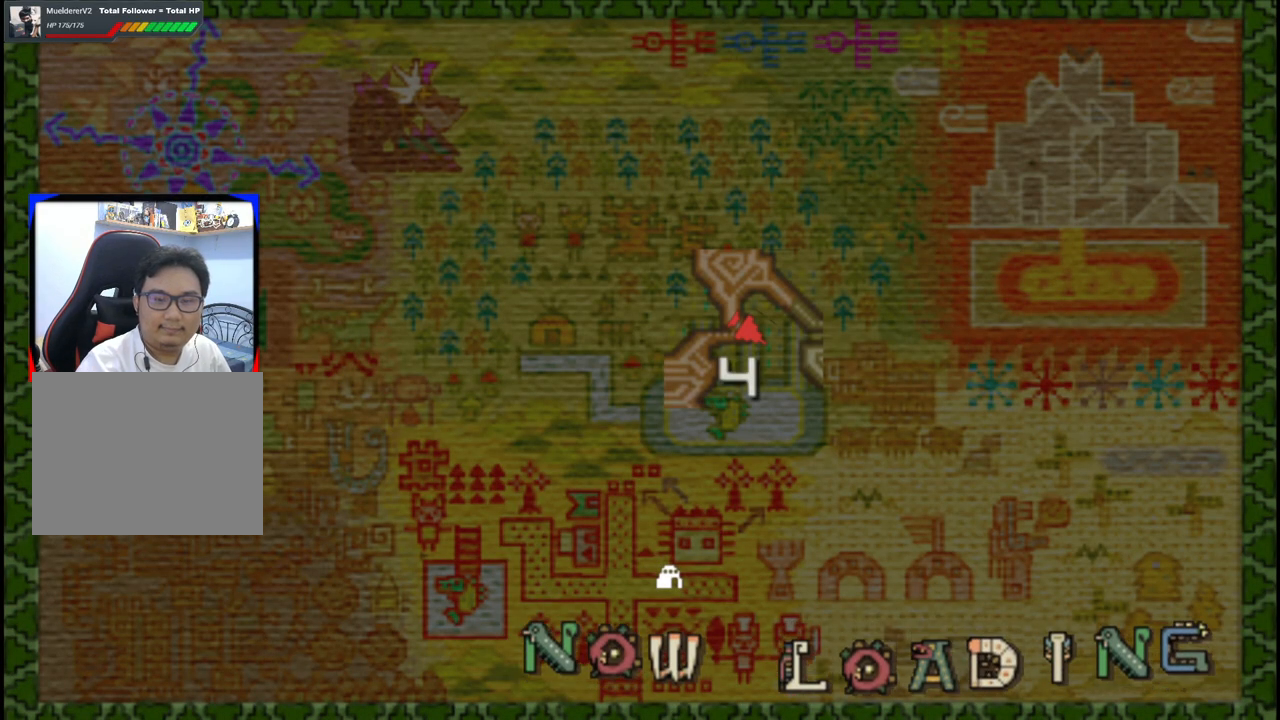
{"buttons": [], "left_stick": "up", "right_stick": "center", "events": []}
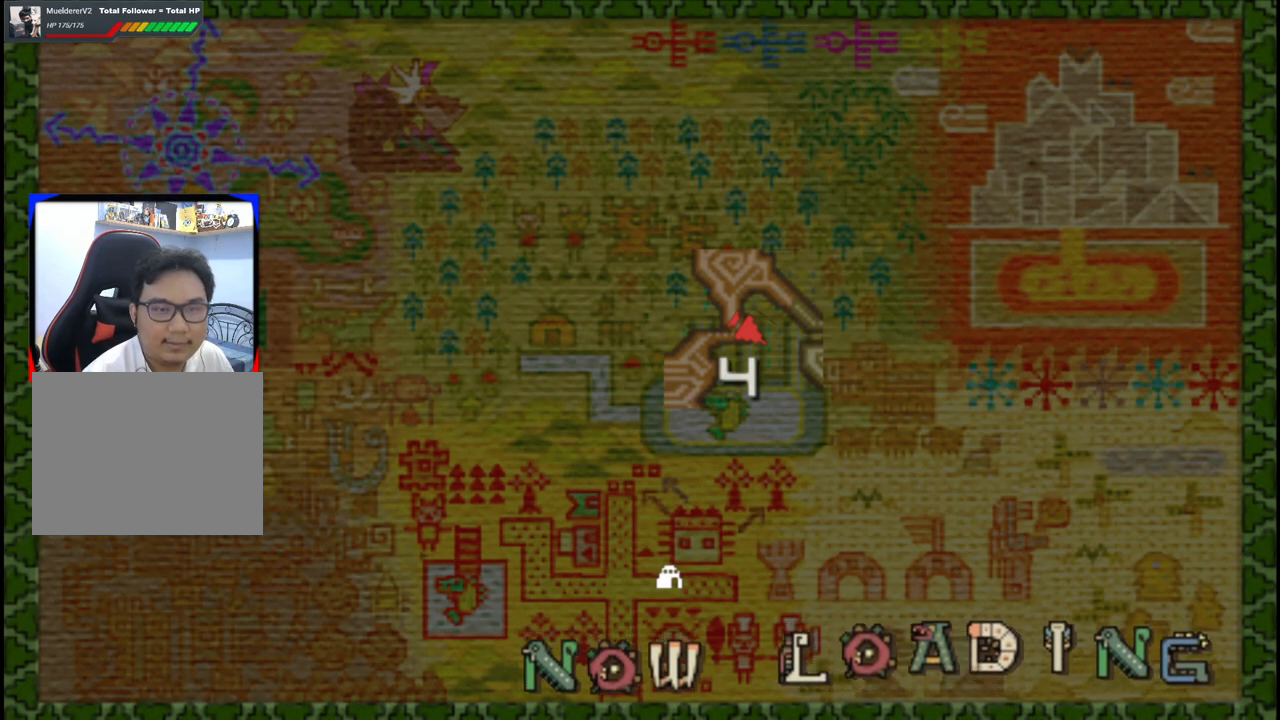
{"buttons": [], "left_stick": "up", "right_stick": "center", "events": []}
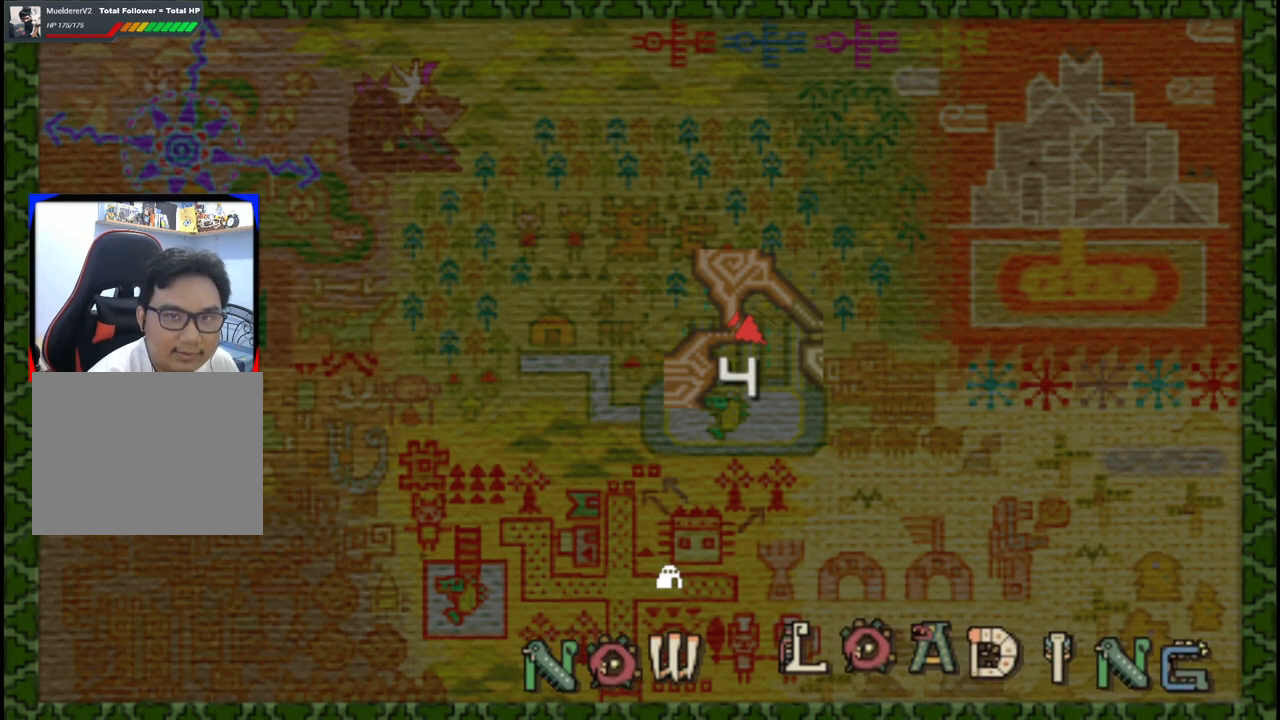
{"buttons": [], "left_stick": "up", "right_stick": "center", "events": []}
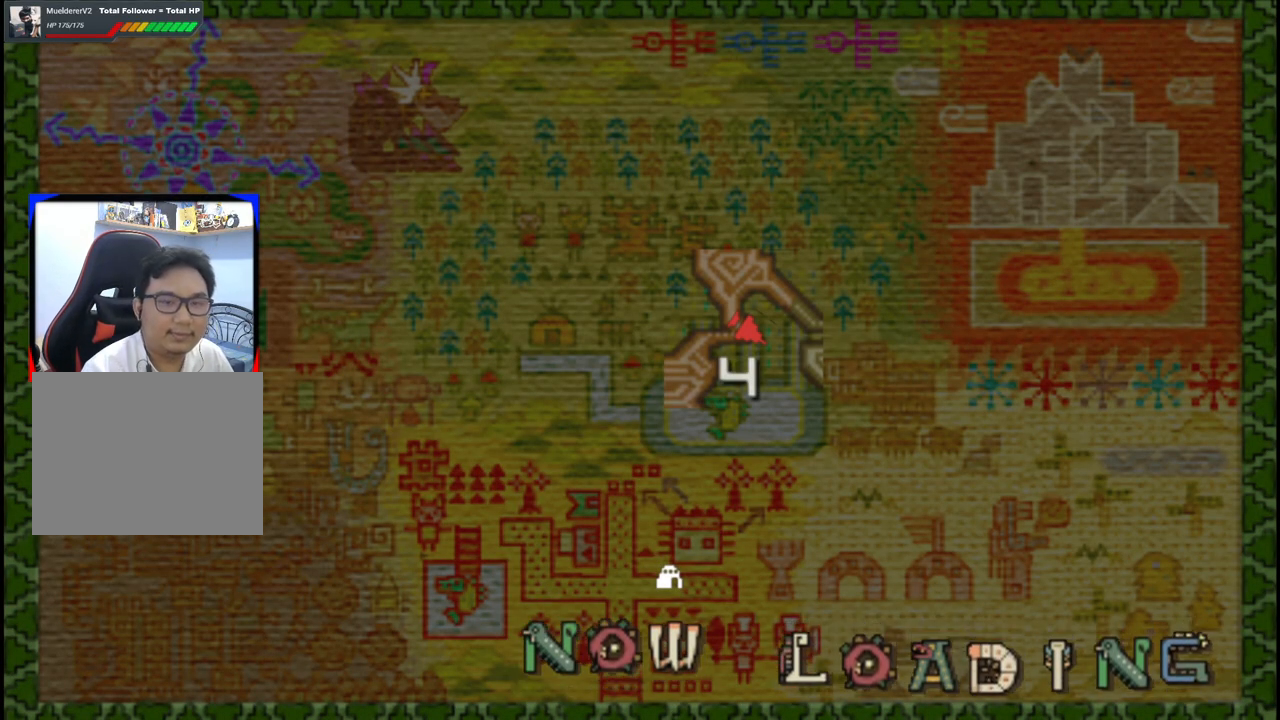
{"buttons": [], "left_stick": "up", "right_stick": "center", "events": []}
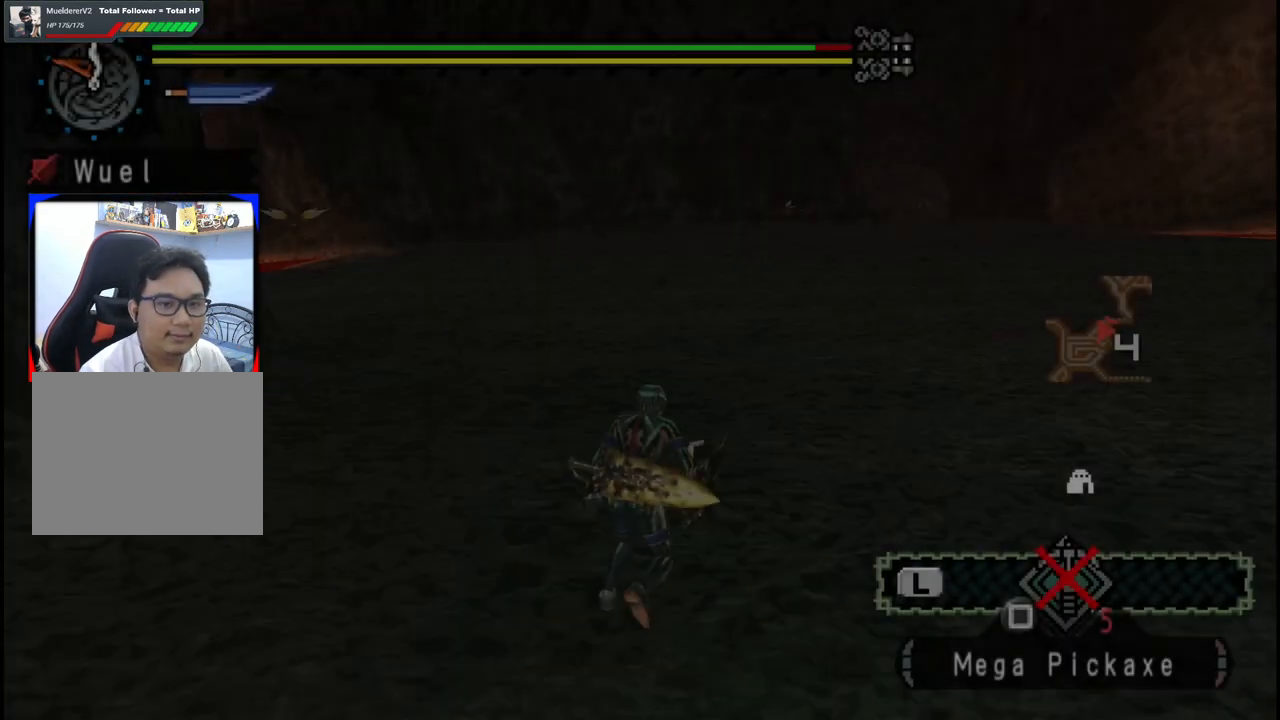
{"buttons": [], "left_stick": "up", "right_stick": "center", "events": []}
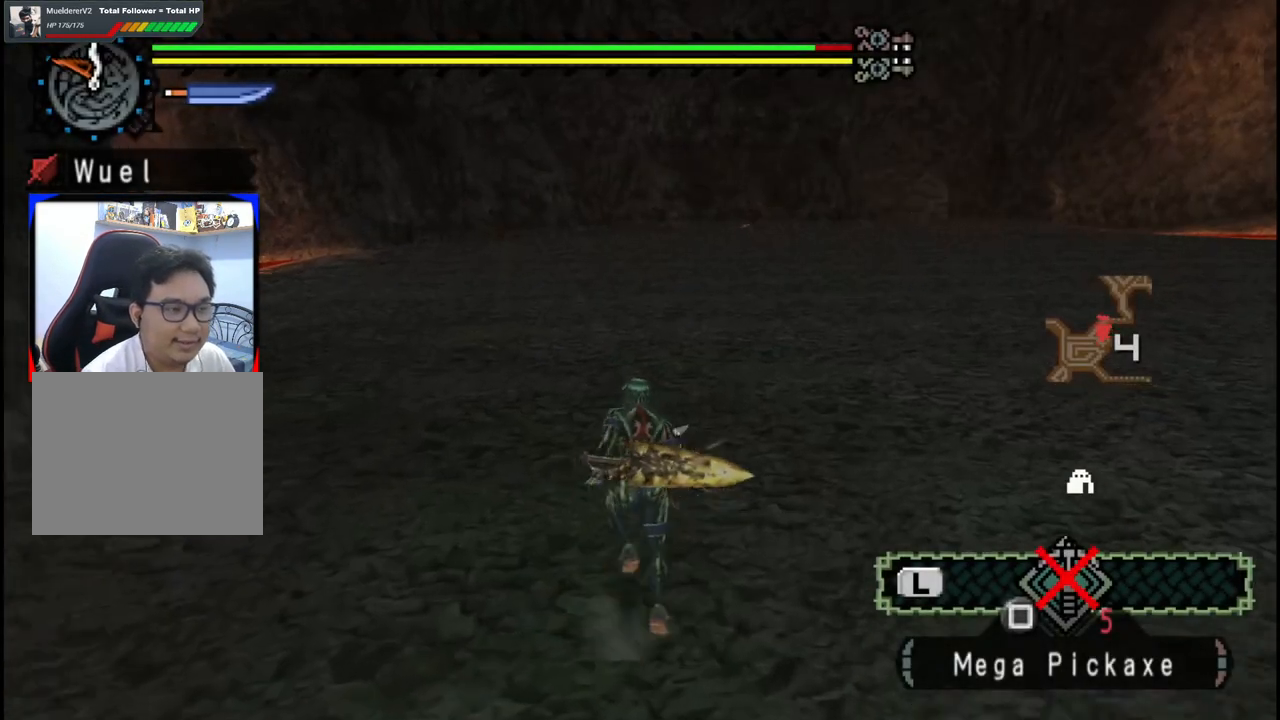
{"buttons": [], "left_stick": "up-right", "right_stick": "center", "events": [[483, "left_stick", "up-right"]]}
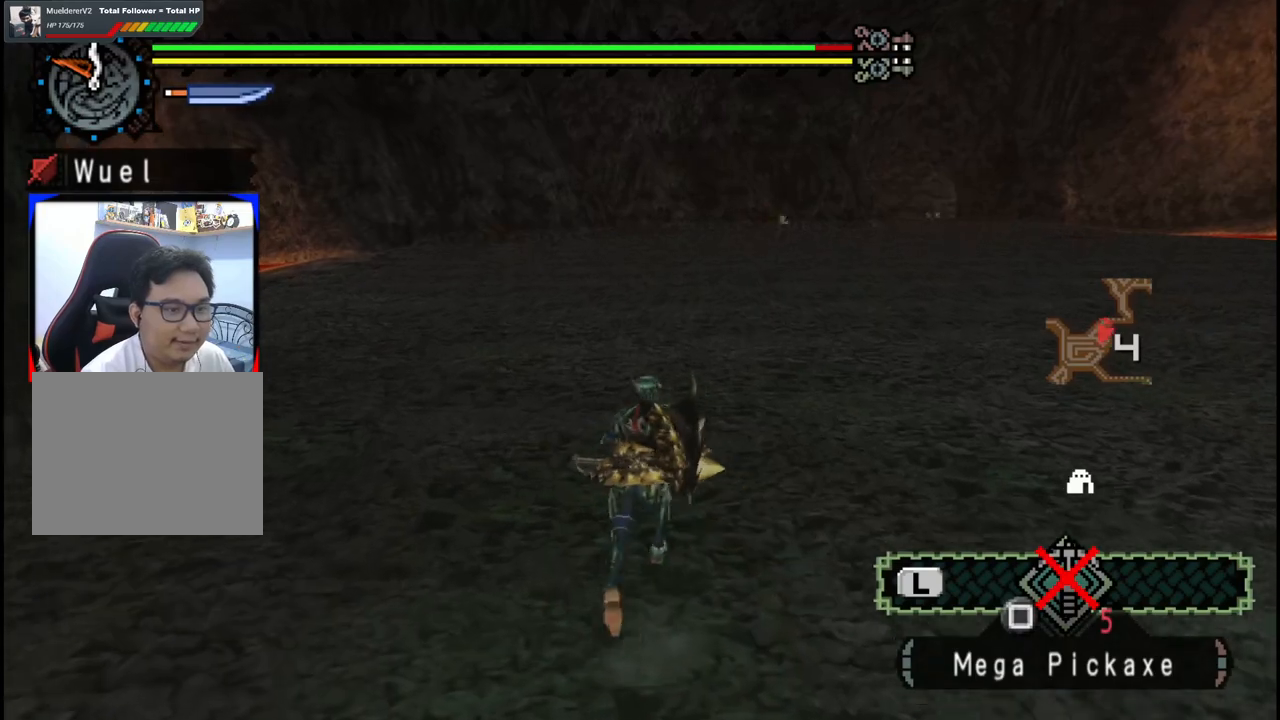
{"buttons": [], "left_stick": "up-right", "right_stick": "right", "events": [[350, "right_stick", "right"]]}
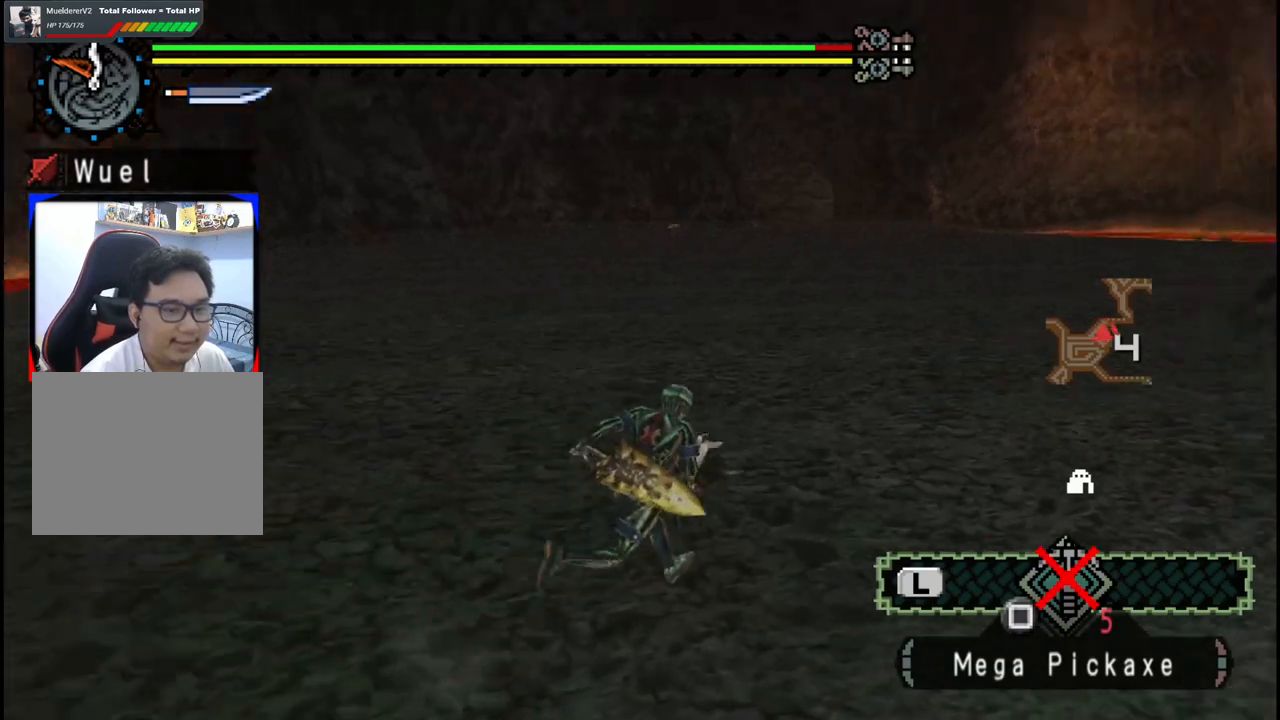
{"buttons": [], "left_stick": "up-left", "right_stick": "center", "events": [[183, "left_stick", "up"], [350, "right_stick", "center"], [483, "left_stick", "up-left"]]}
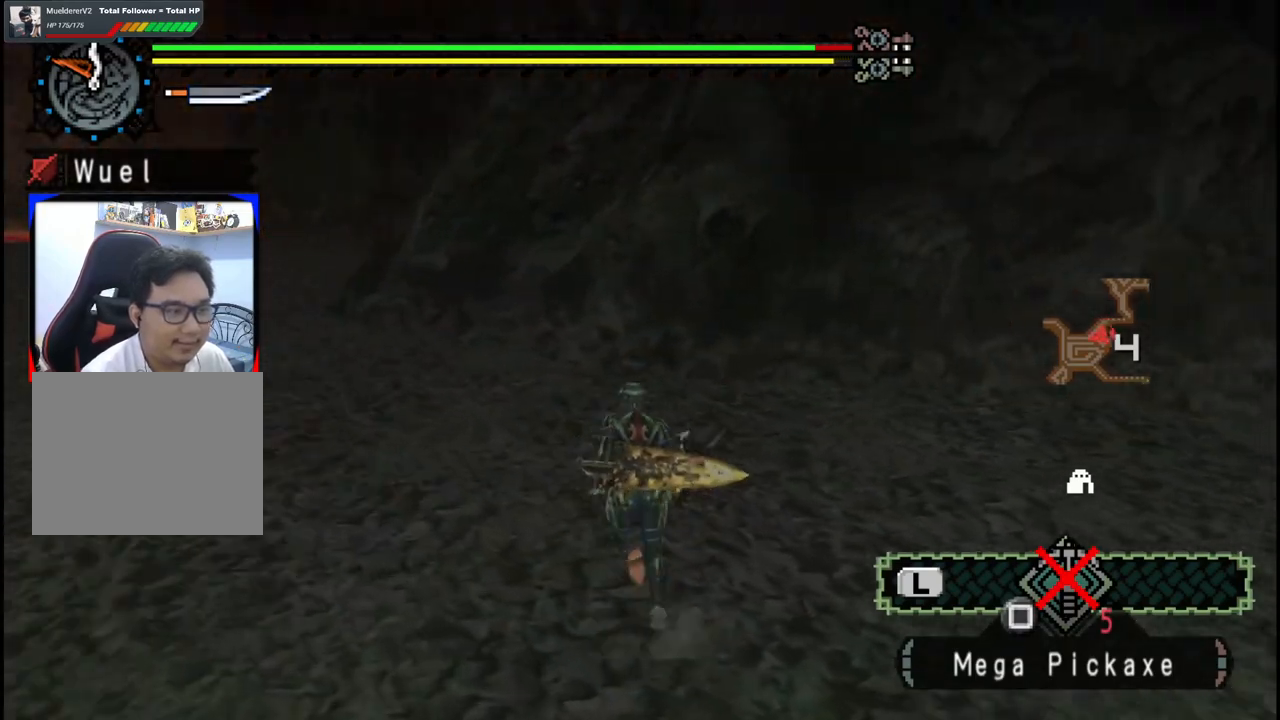
{"buttons": [], "left_stick": "up-left", "right_stick": "center", "events": []}
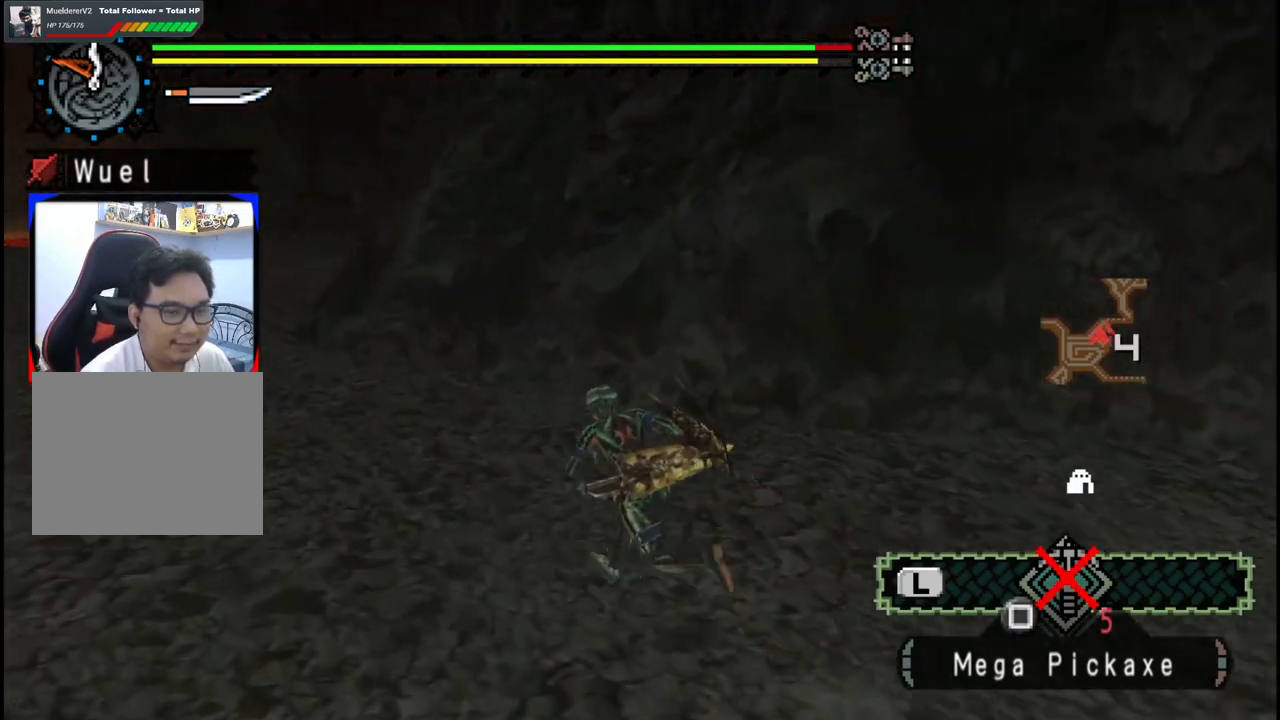
{"buttons": [], "left_stick": "up-left", "right_stick": "center", "events": []}
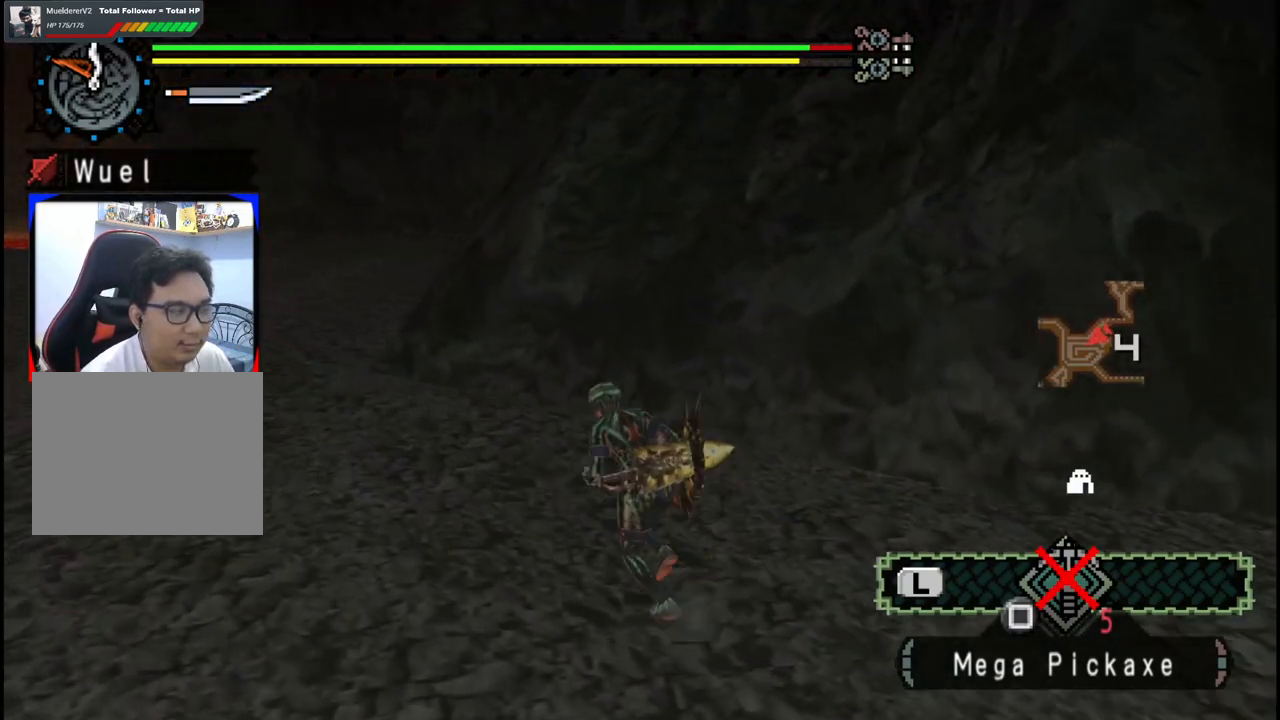
{"buttons": [], "left_stick": "up-left", "right_stick": "center", "events": []}
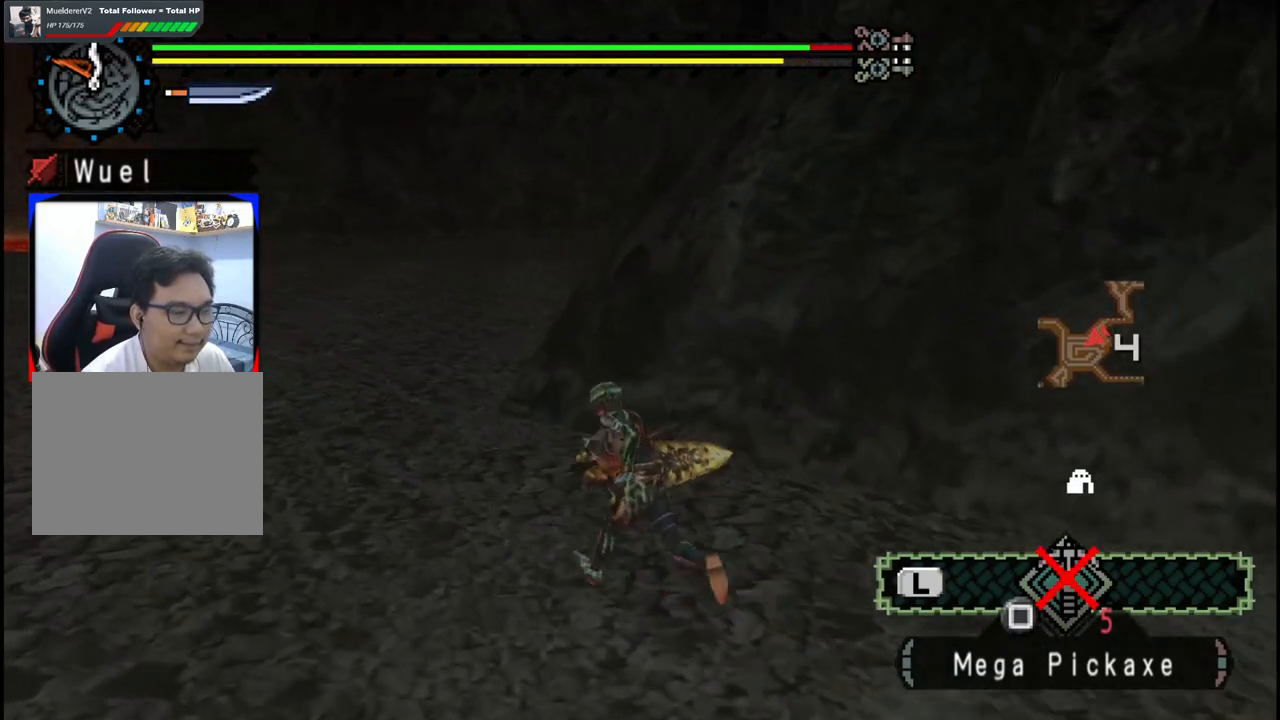
{"buttons": [], "left_stick": "up-left", "right_stick": "right", "events": [[500, "right_stick", "right"]]}